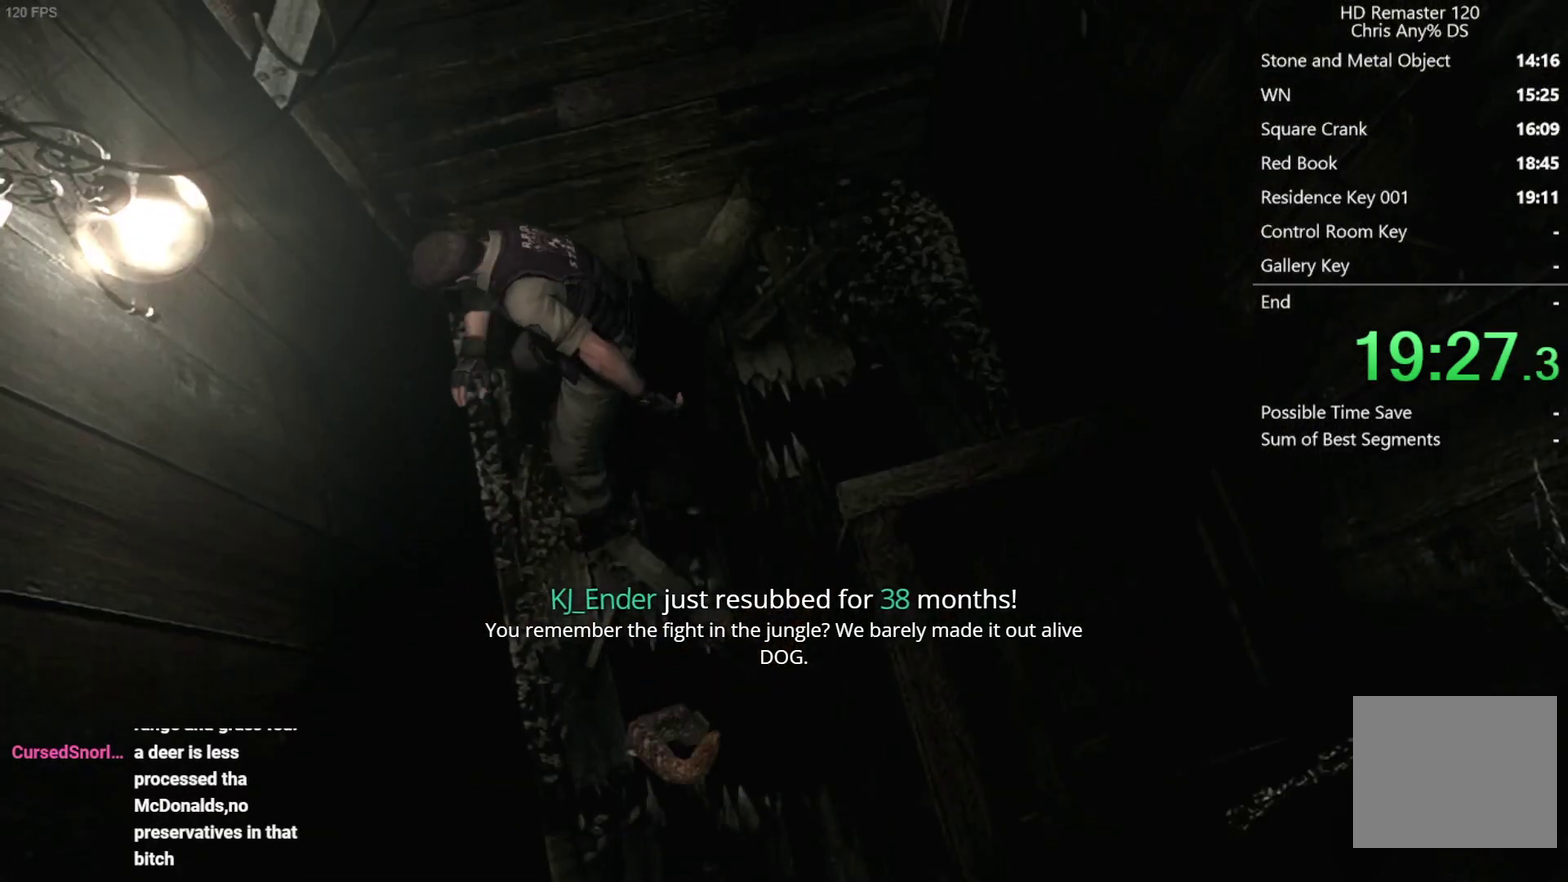
Gameplay with a controller (Xbox layout); each line is a JSON object with the inputs held at the frame after it. "events" lists button and stick changes between this image and that frame as [ms after this image, input, new state], when the widget could be followed in between.
{"buttons": [], "left_stick": "center", "right_stick": "center", "events": []}
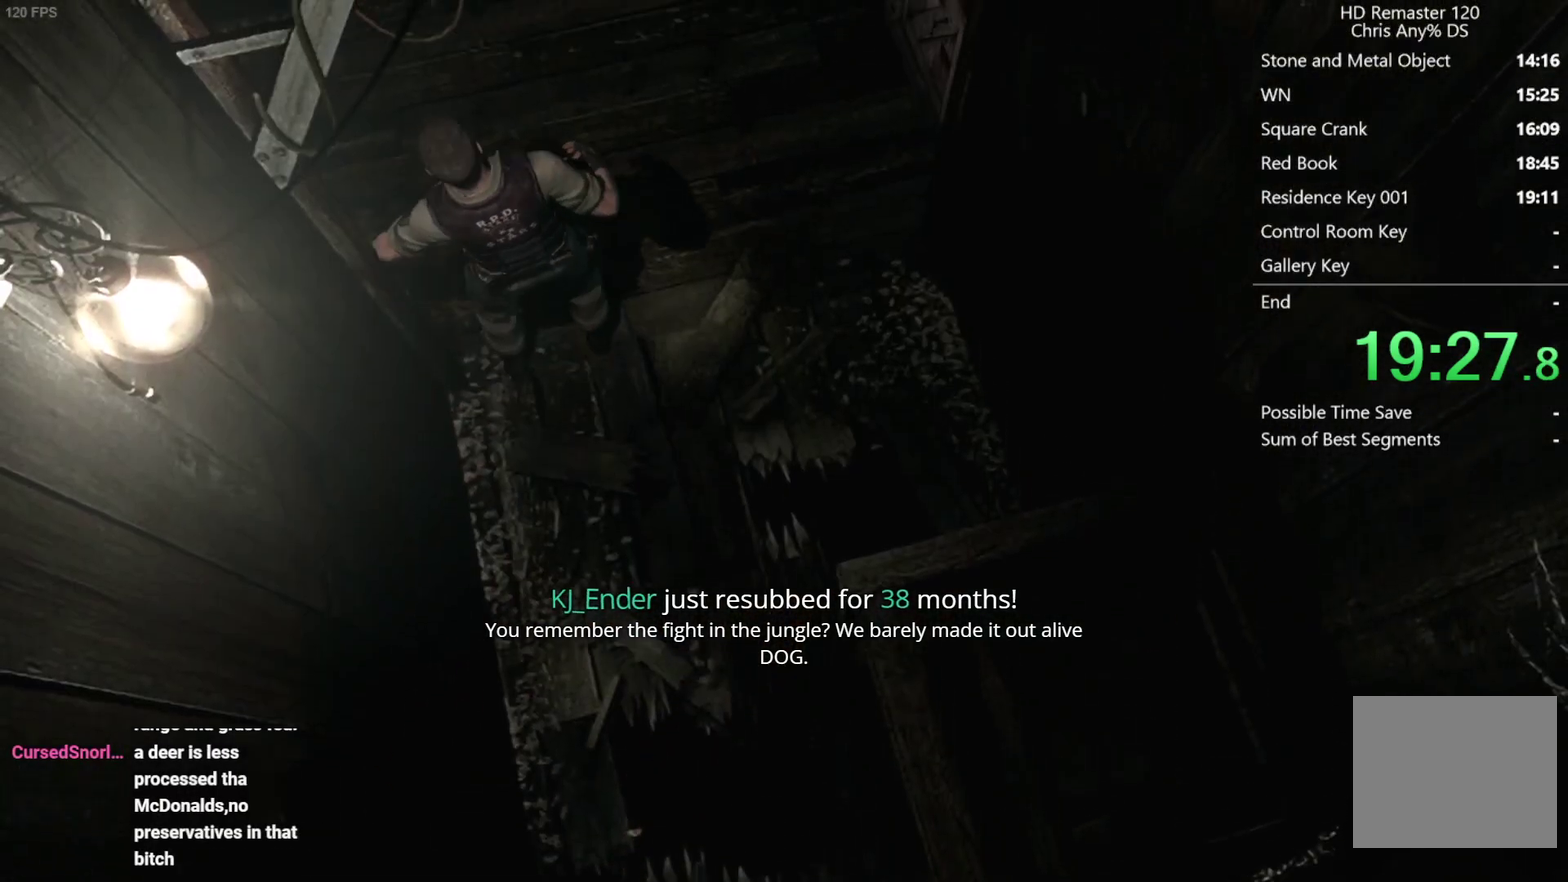
{"buttons": ["A", "DPAD_UP"], "left_stick": "center", "right_stick": "up", "events": [[83, "DPAD_UP", "down"], [117, "DPAD_LEFT", "down"], [150, "right_stick", "up"], [183, "A", "down"], [450, "DPAD_LEFT", "up"]]}
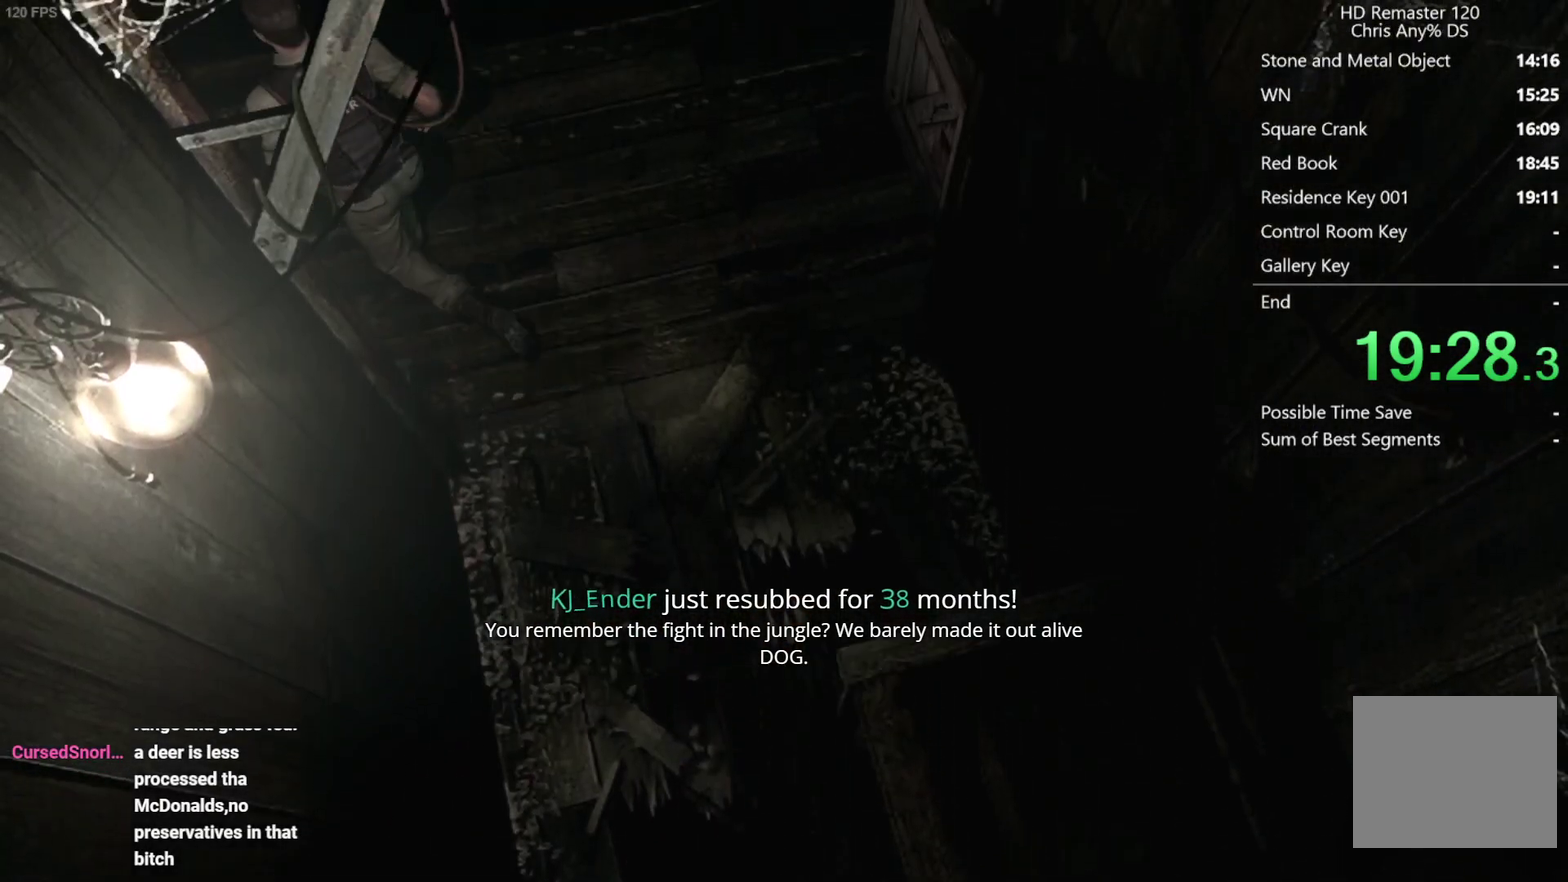
{"buttons": ["A", "DPAD_UP"], "left_stick": "center", "right_stick": "center", "events": [[100, "A", "up"], [367, "right_stick", "center"], [417, "A", "down"]]}
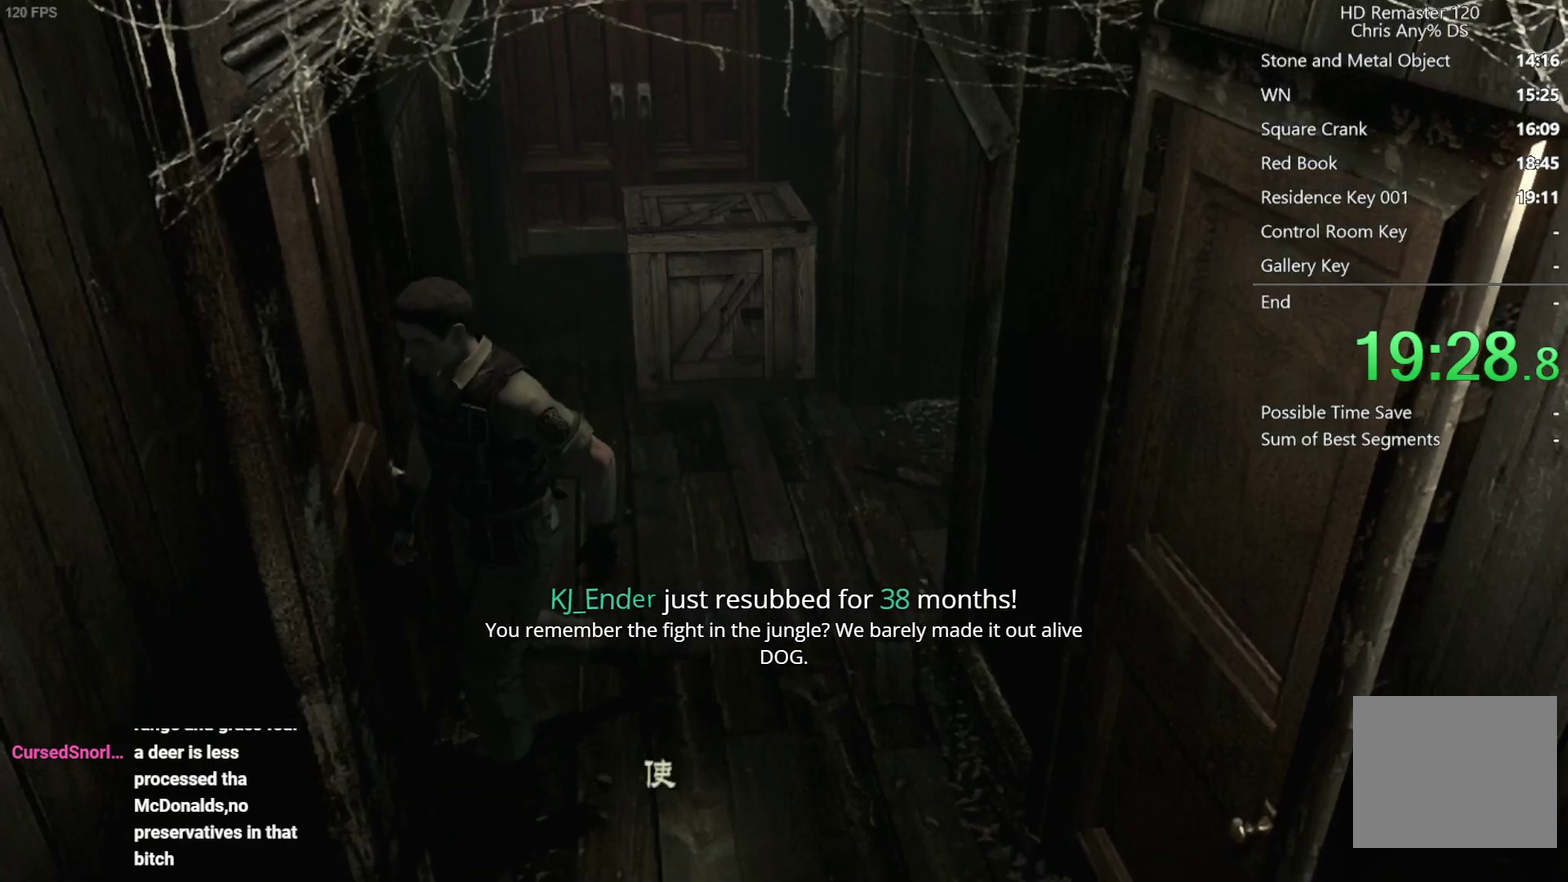
{"buttons": ["DPAD_UP"], "left_stick": "center", "right_stick": "center", "events": [[50, "A", "up"], [200, "A", "down"], [250, "A", "up"], [300, "A", "down"], [350, "A", "up"], [400, "A", "down"], [467, "A", "up"]]}
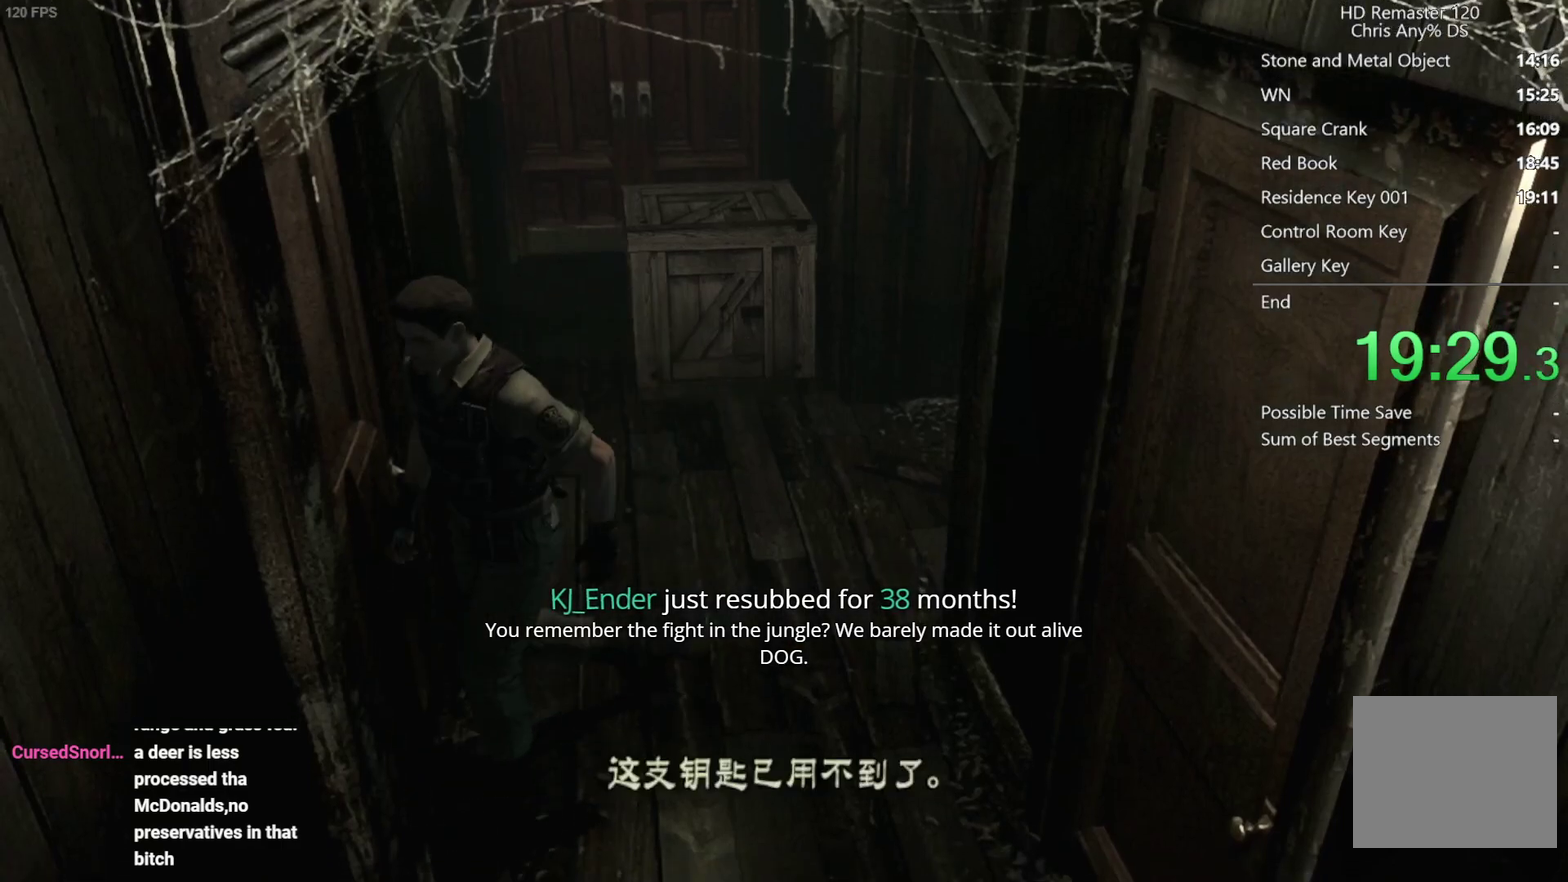
{"buttons": ["DPAD_UP"], "left_stick": "center", "right_stick": "center", "events": [[17, "A", "down"], [67, "A", "up"], [233, "A", "down"], [283, "A", "up"], [350, "A", "down"], [400, "A", "up"]]}
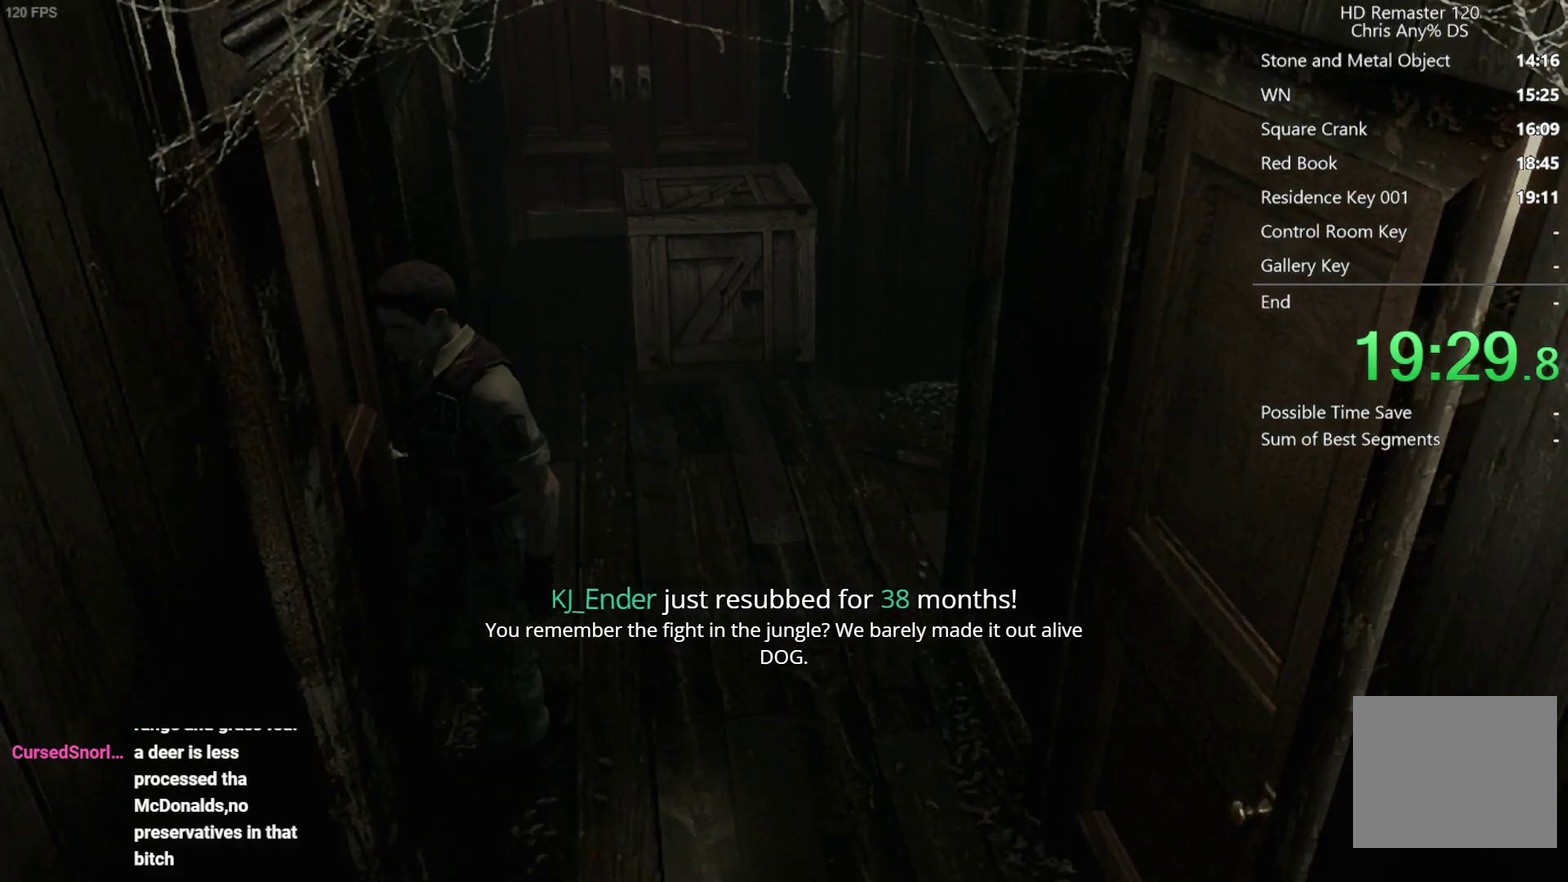
{"buttons": ["A"], "left_stick": "center", "right_stick": "center", "events": [[67, "A", "down"], [133, "DPAD_UP", "up"], [167, "A", "up"], [250, "A", "down"], [367, "A", "up"], [450, "A", "down"]]}
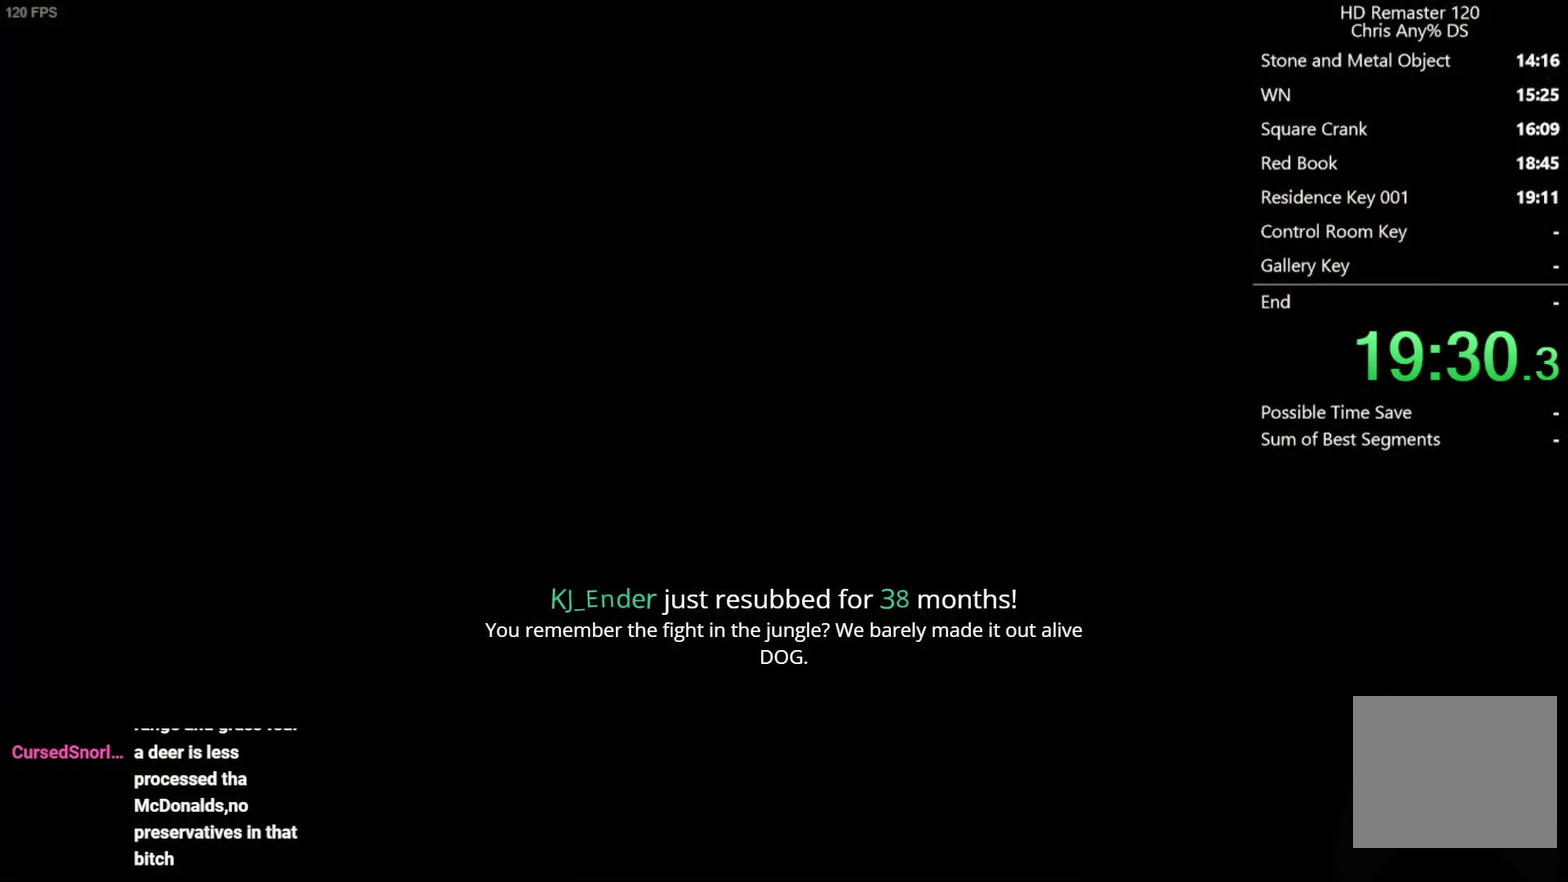
{"buttons": [], "left_stick": "center", "right_stick": "center", "events": [[33, "A", "up"], [150, "A", "down"], [250, "A", "up"], [317, "A", "down"], [450, "A", "up"]]}
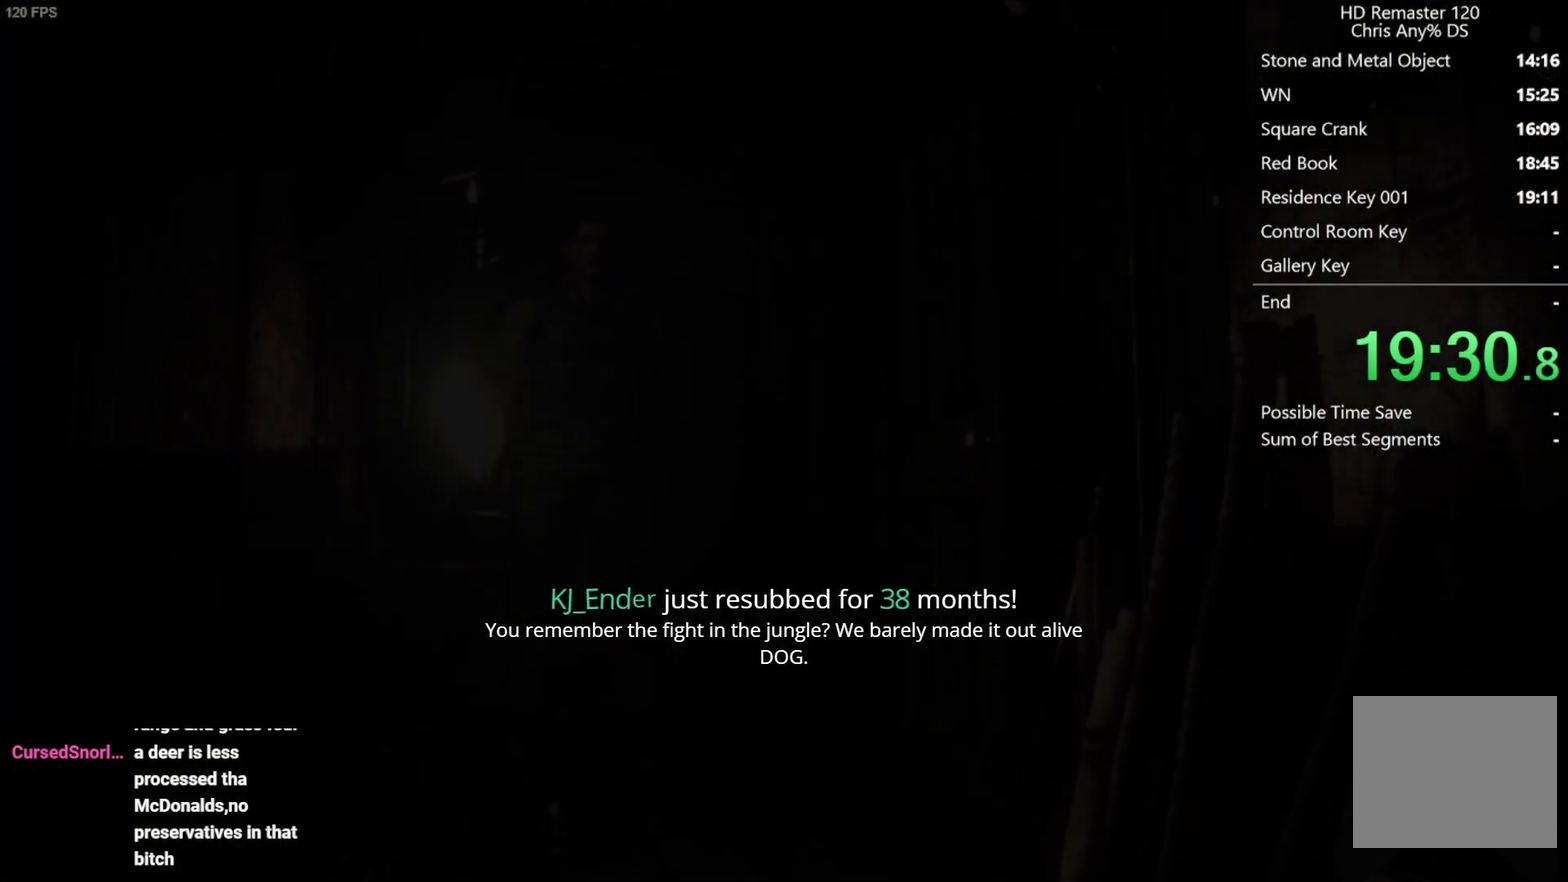
{"buttons": ["A"], "left_stick": "right", "right_stick": "center", "events": [[300, "left_stick", "right"], [333, "A", "down"]]}
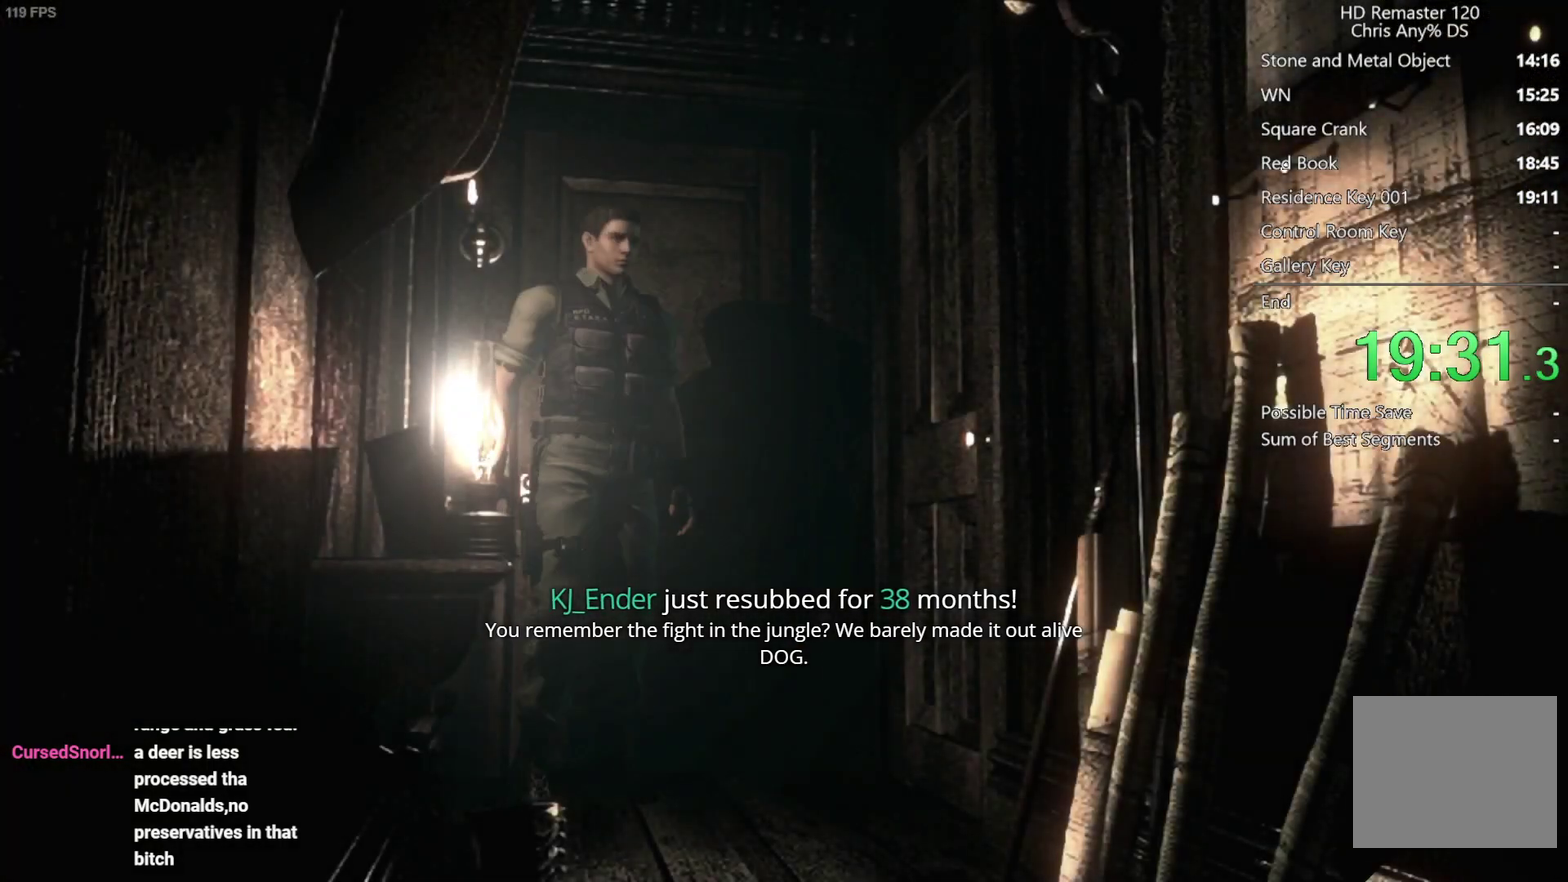
{"buttons": [], "left_stick": "center", "right_stick": "center", "events": [[450, "left_stick", "center"], [500, "A", "up"]]}
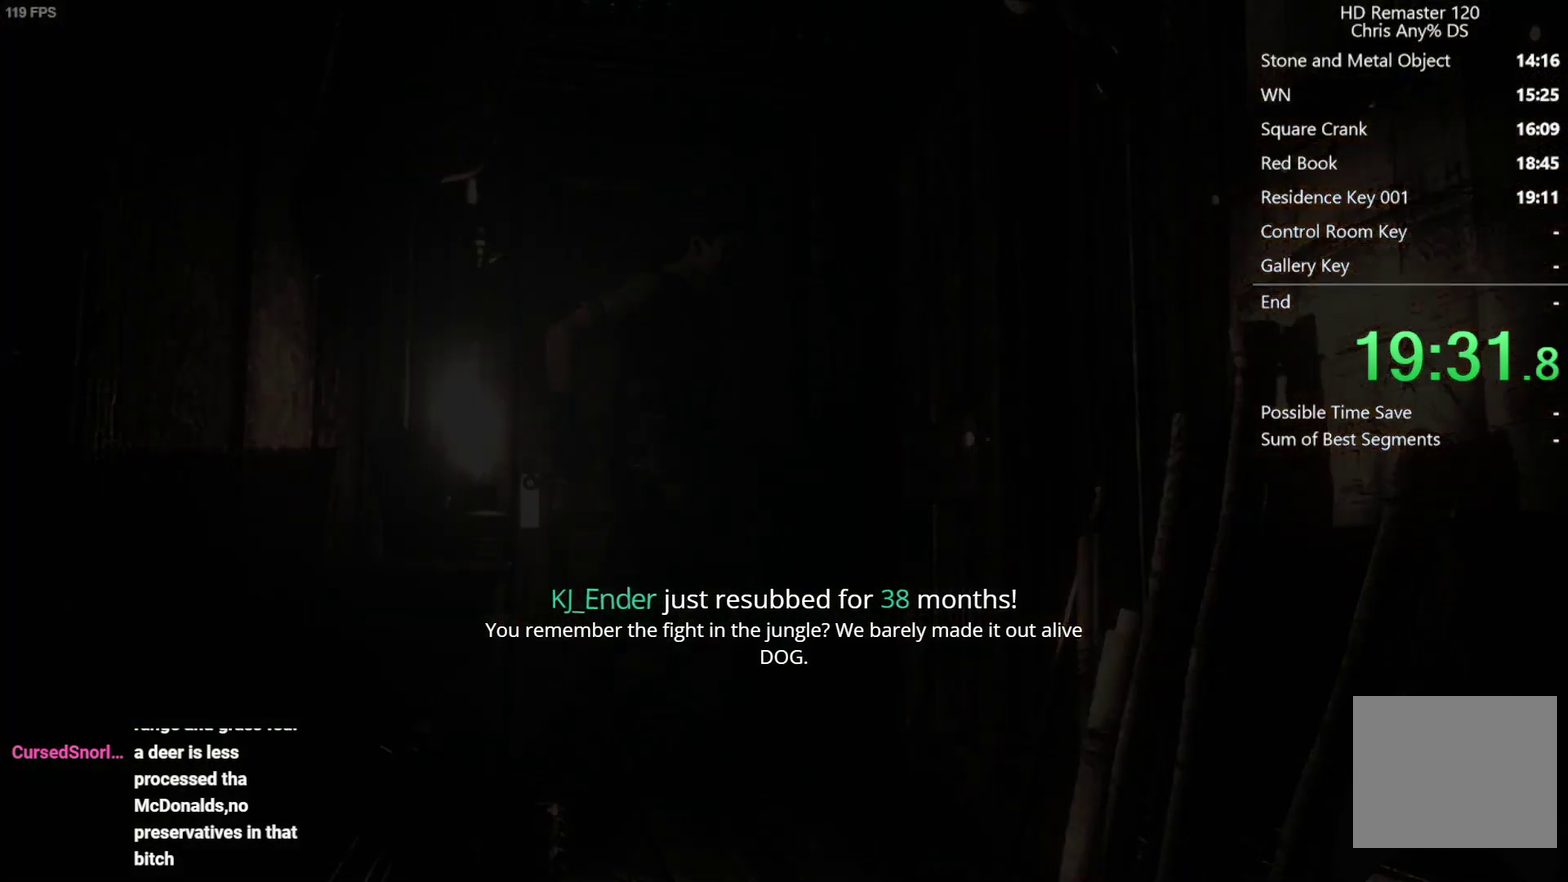
{"buttons": ["X", "DPAD_UP"], "left_stick": "center", "right_stick": "center", "events": [[433, "DPAD_UP", "down"], [433, "X", "down"]]}
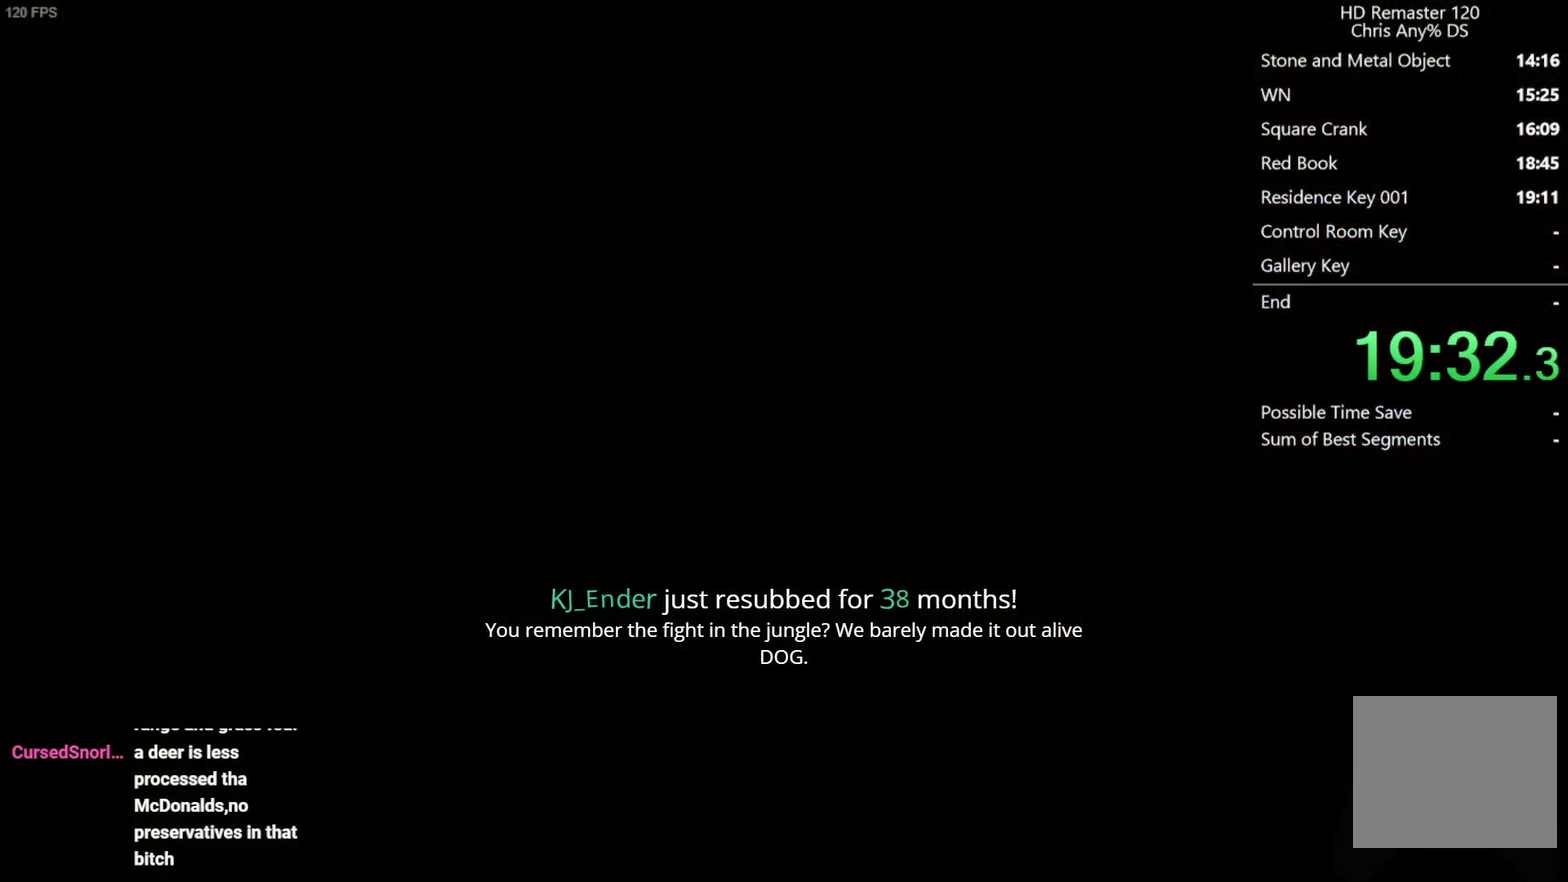
{"buttons": ["X", "DPAD_UP"], "left_stick": "center", "right_stick": "center", "events": []}
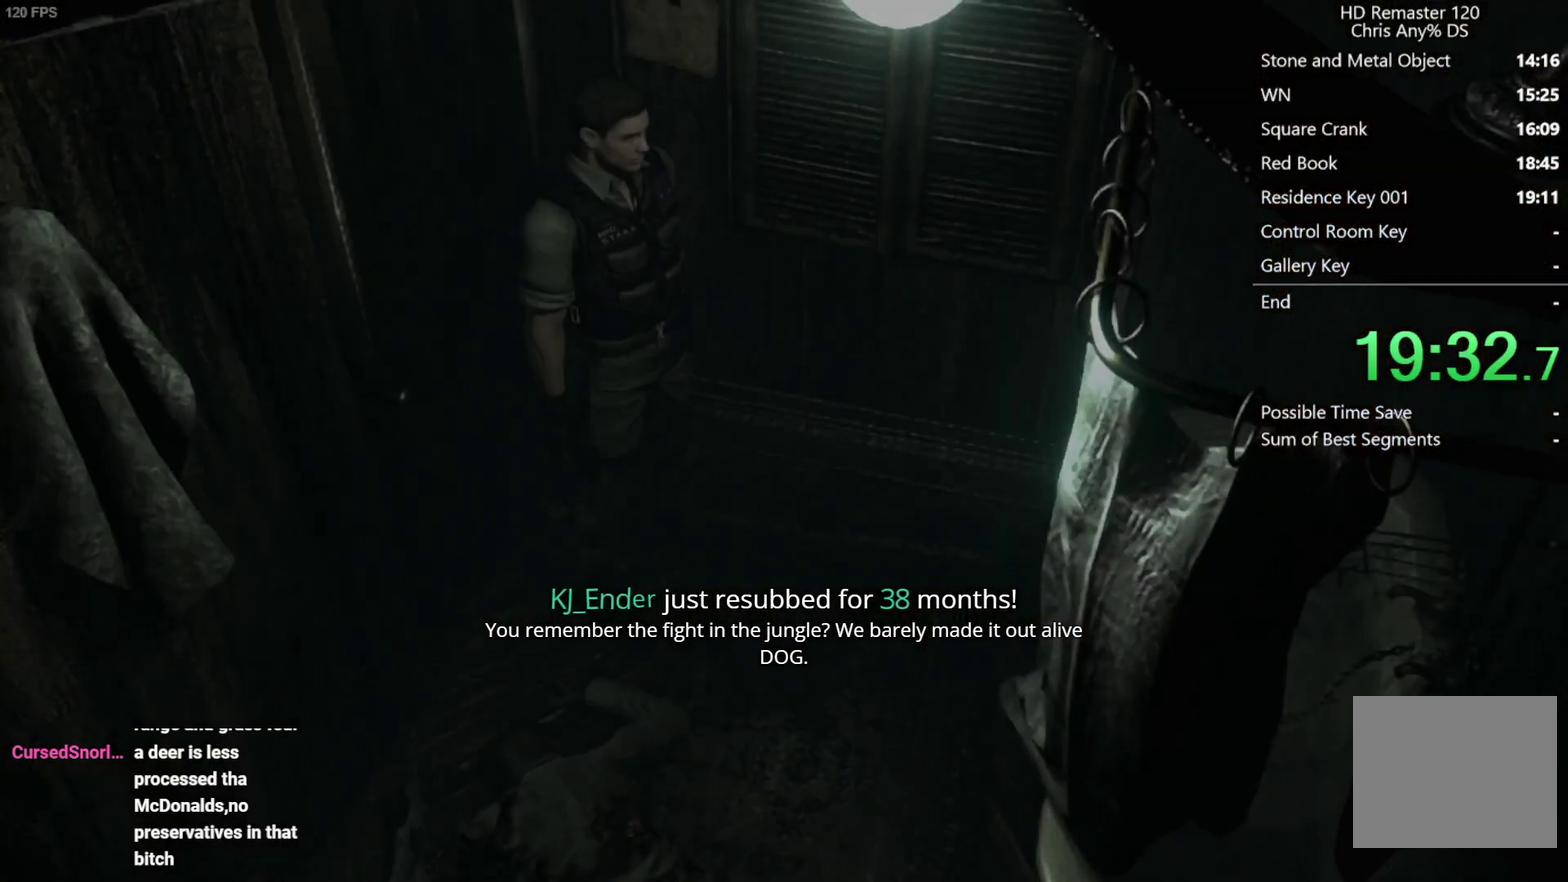
{"buttons": [], "left_stick": "center", "right_stick": "center", "events": [[367, "DPAD_UP", "up"], [400, "X", "up"]]}
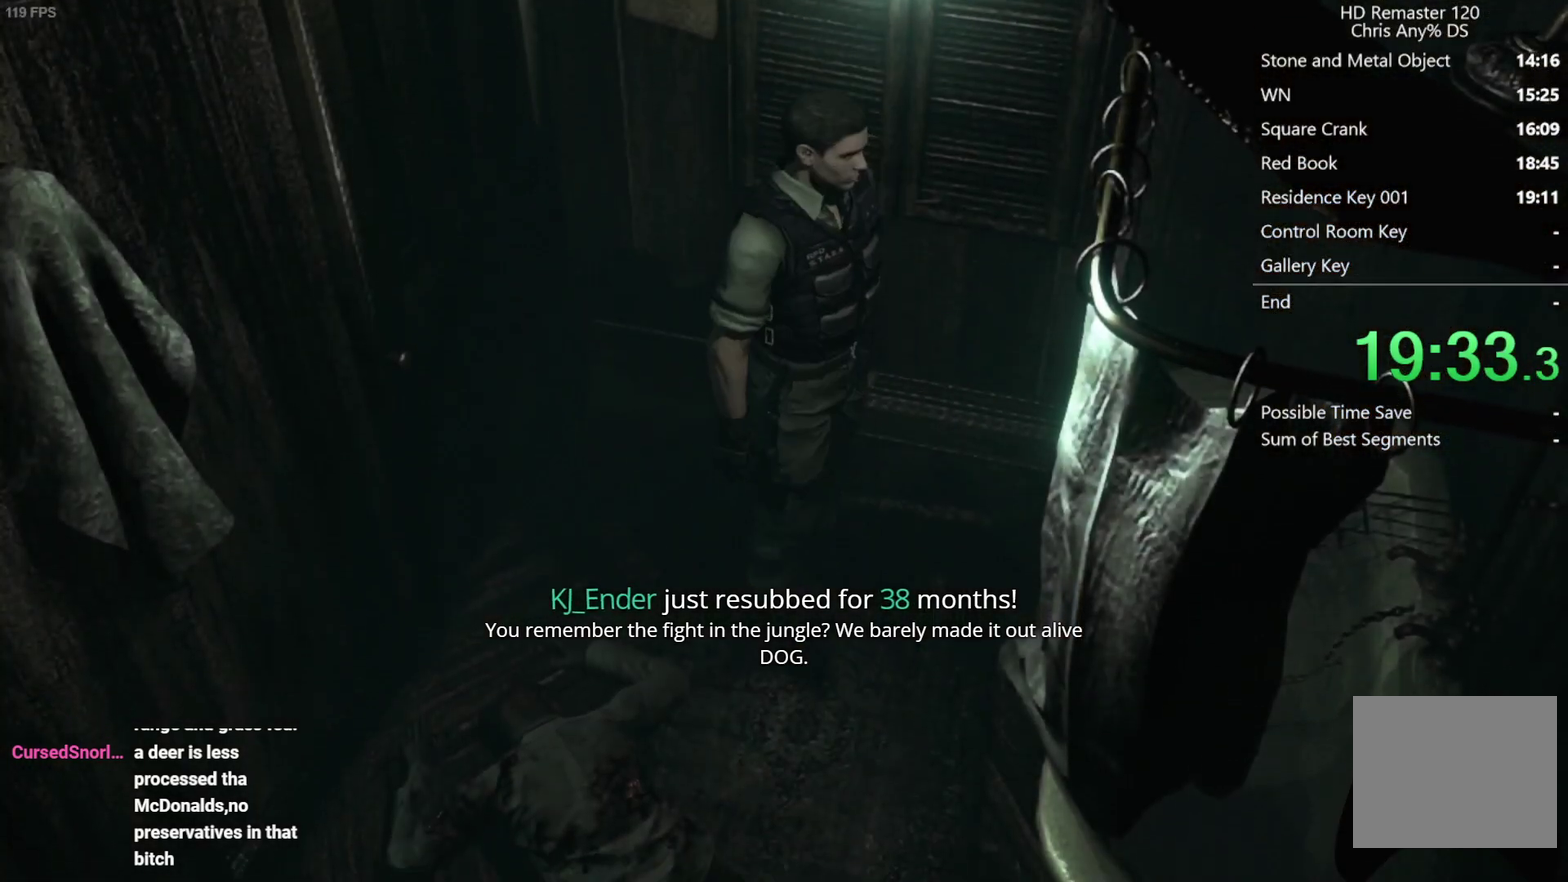
{"buttons": ["A"], "left_stick": "center", "right_stick": "center", "events": [[17, "left_stick", "right"], [100, "A", "down"], [267, "left_stick", "center"], [433, "A", "up"], [500, "A", "down"]]}
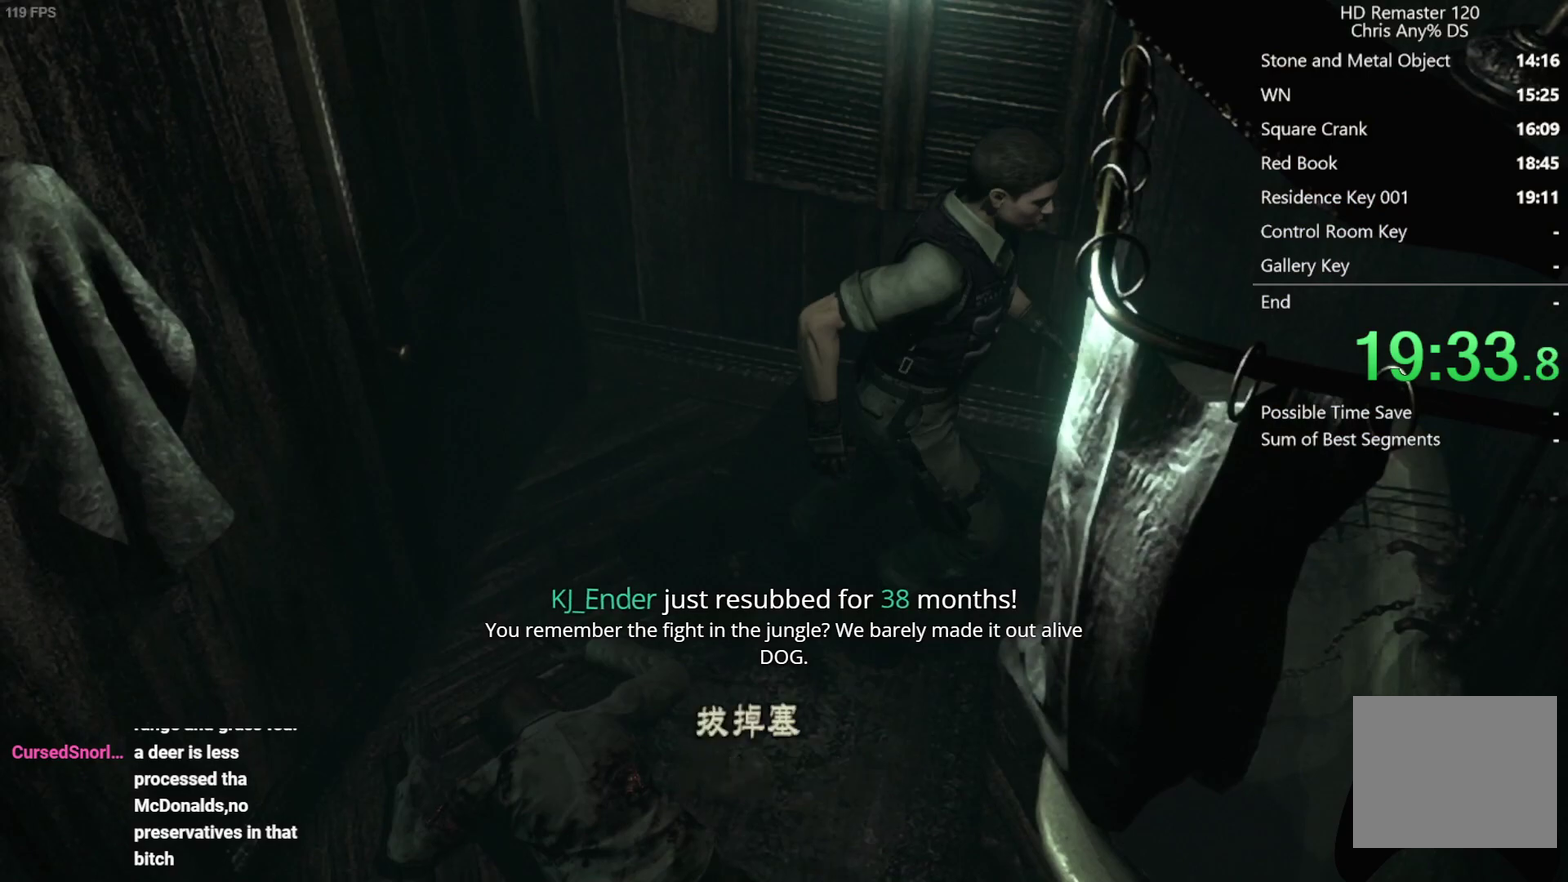
{"buttons": [], "left_stick": "center", "right_stick": "center", "events": [[50, "A", "up"], [117, "A", "down"], [167, "A", "up"], [233, "A", "down"], [283, "A", "up"], [333, "A", "down"], [433, "A", "up"]]}
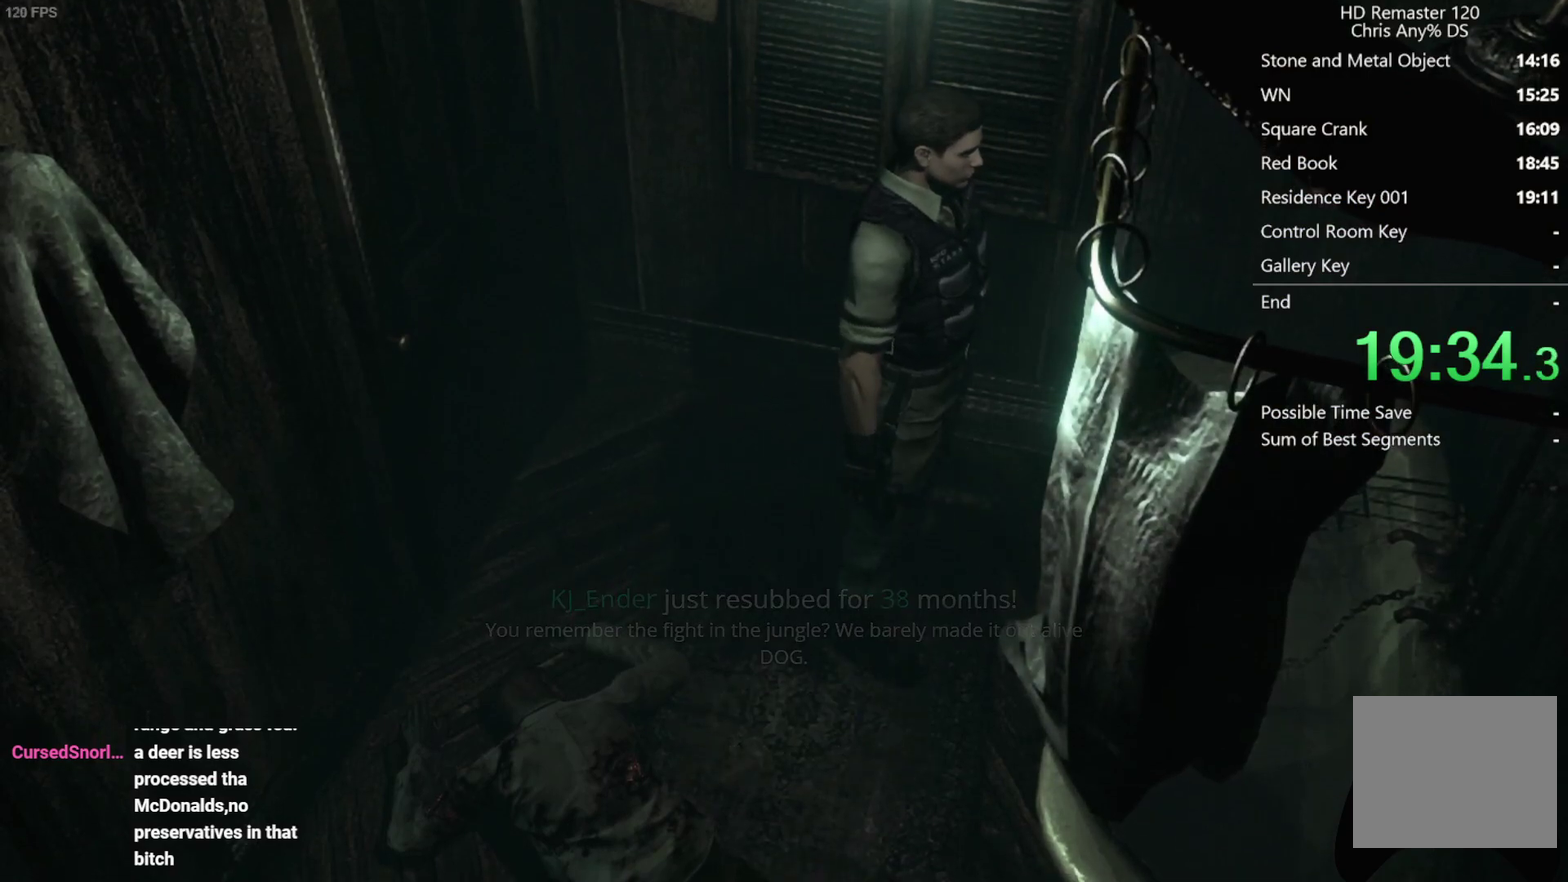
{"buttons": ["A"], "left_stick": "center", "right_stick": "center", "events": [[67, "A", "down"], [183, "A", "up"], [283, "A", "down"], [350, "A", "up"], [467, "A", "down"]]}
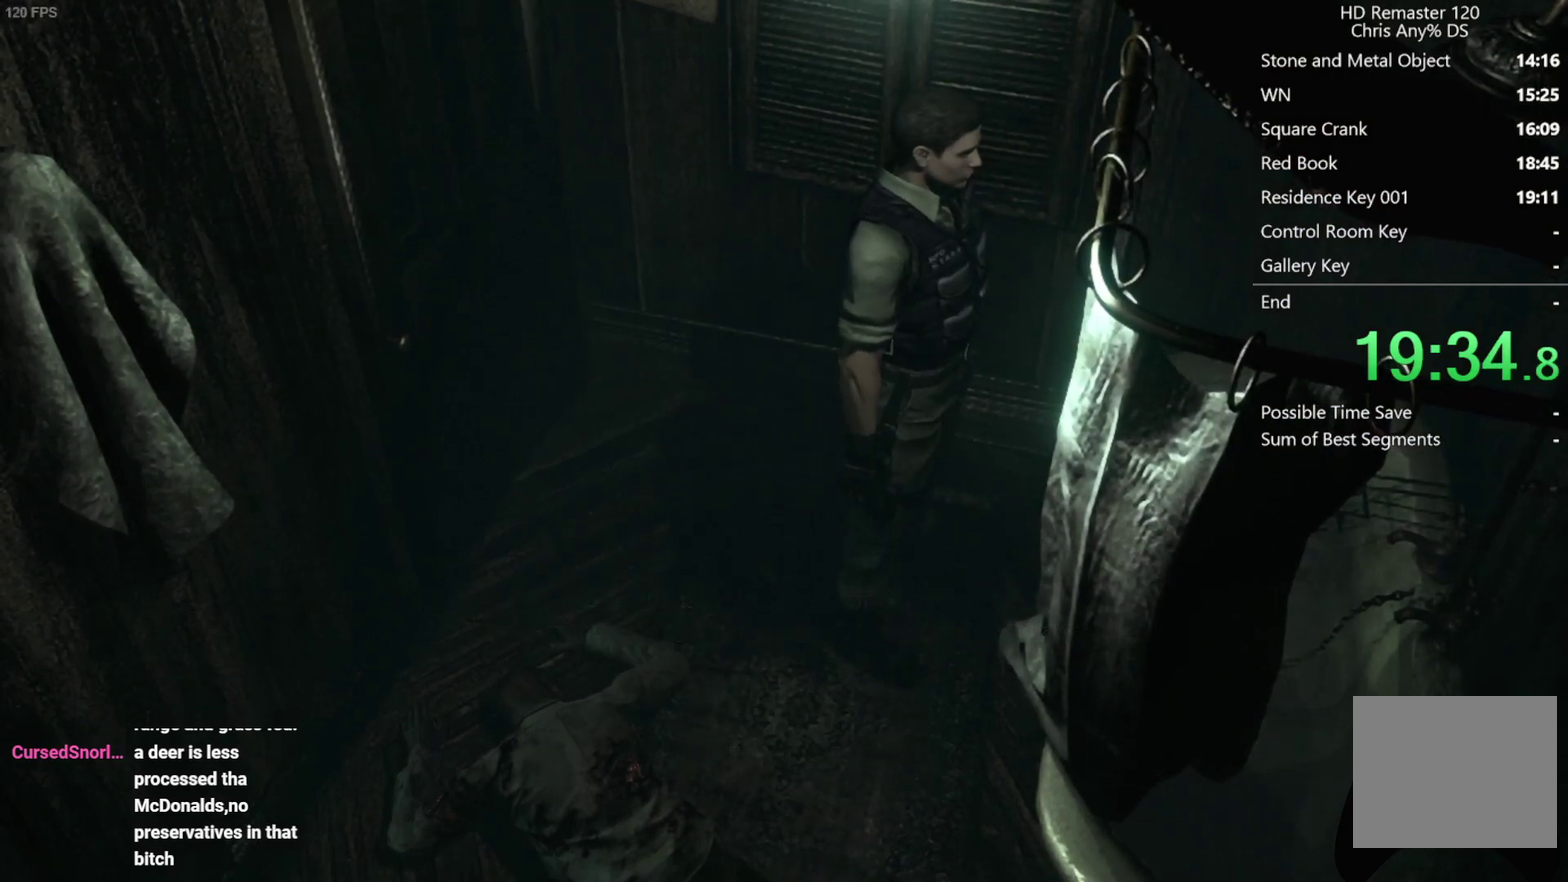
{"buttons": [], "left_stick": "center", "right_stick": "center", "events": [[50, "A", "up"], [167, "A", "down"], [267, "A", "up"], [367, "A", "down"], [467, "A", "up"]]}
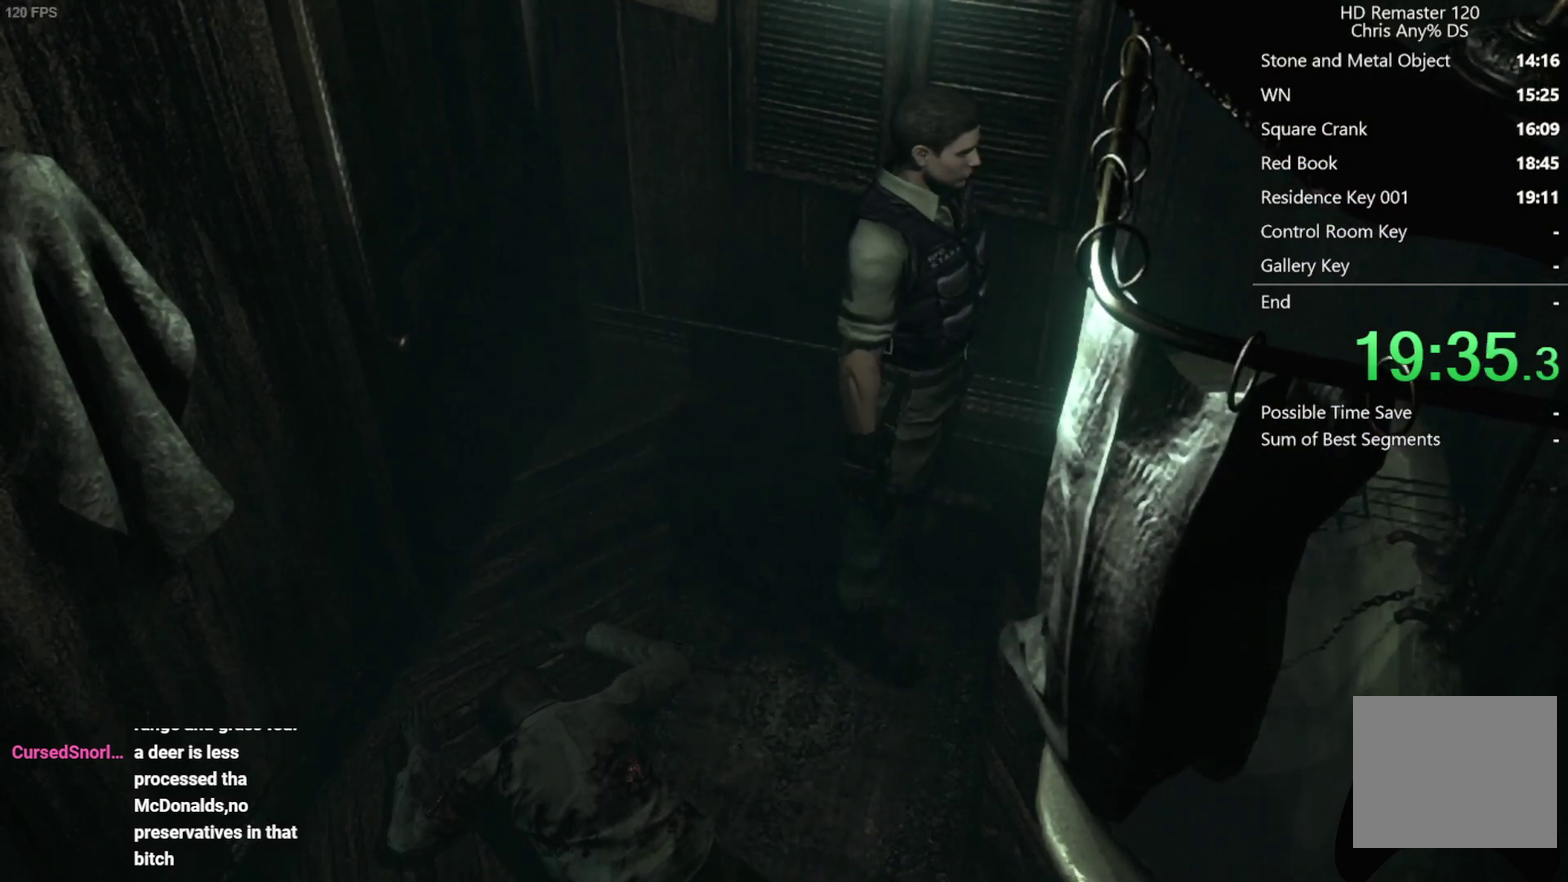
{"buttons": ["A"], "left_stick": "center", "right_stick": "center", "events": [[50, "A", "down"], [150, "A", "up"], [250, "A", "down"], [350, "A", "up"], [450, "A", "down"]]}
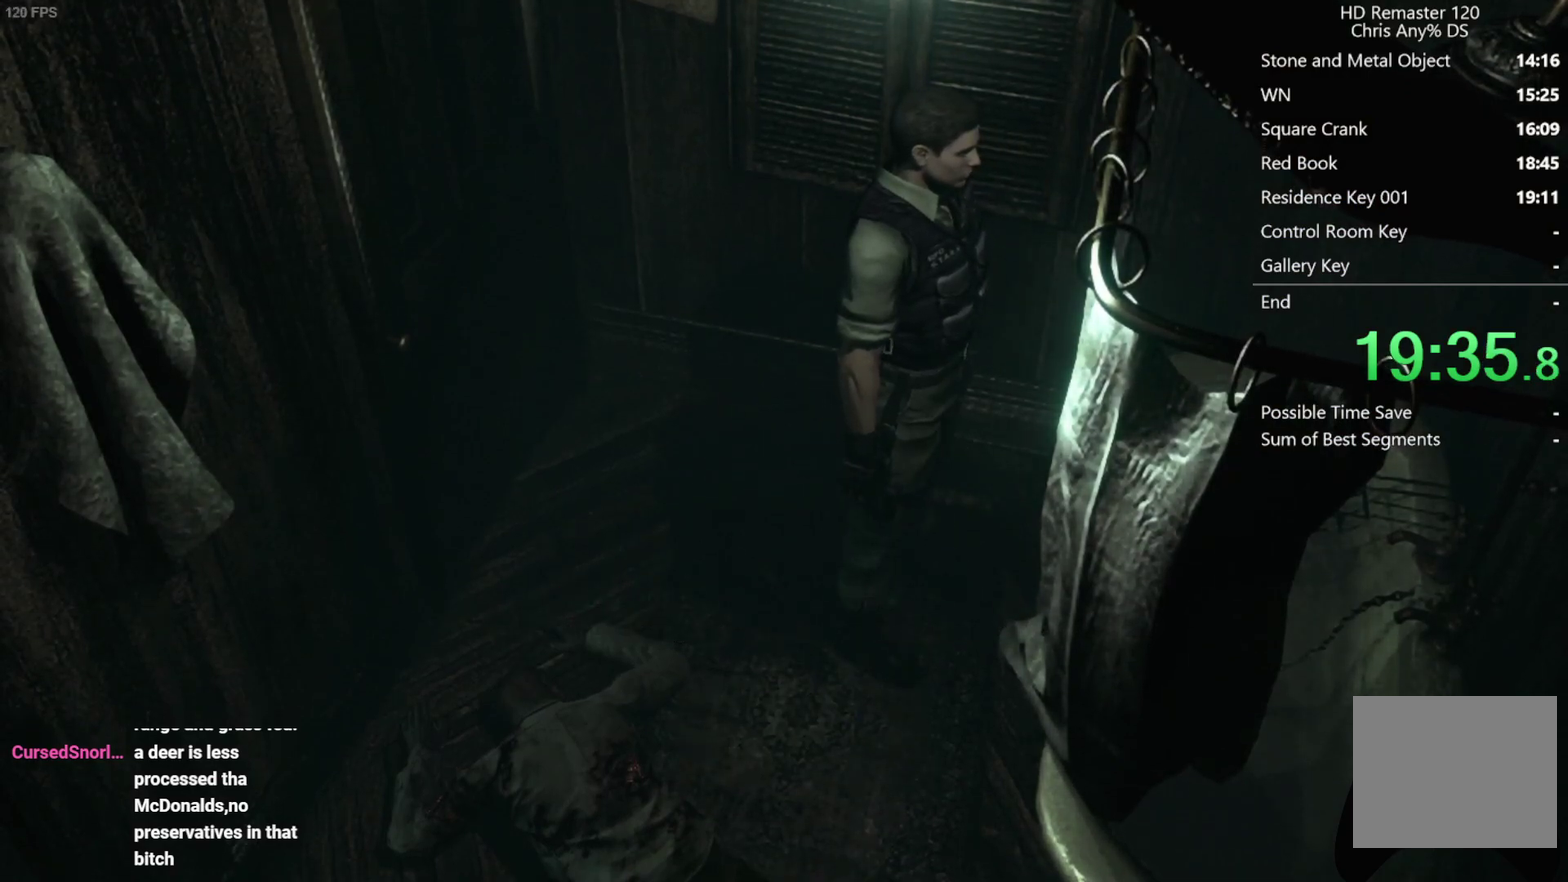
{"buttons": [], "left_stick": "center", "right_stick": "center", "events": [[33, "A", "up"], [150, "A", "down"], [233, "A", "up"], [350, "A", "down"], [433, "A", "up"]]}
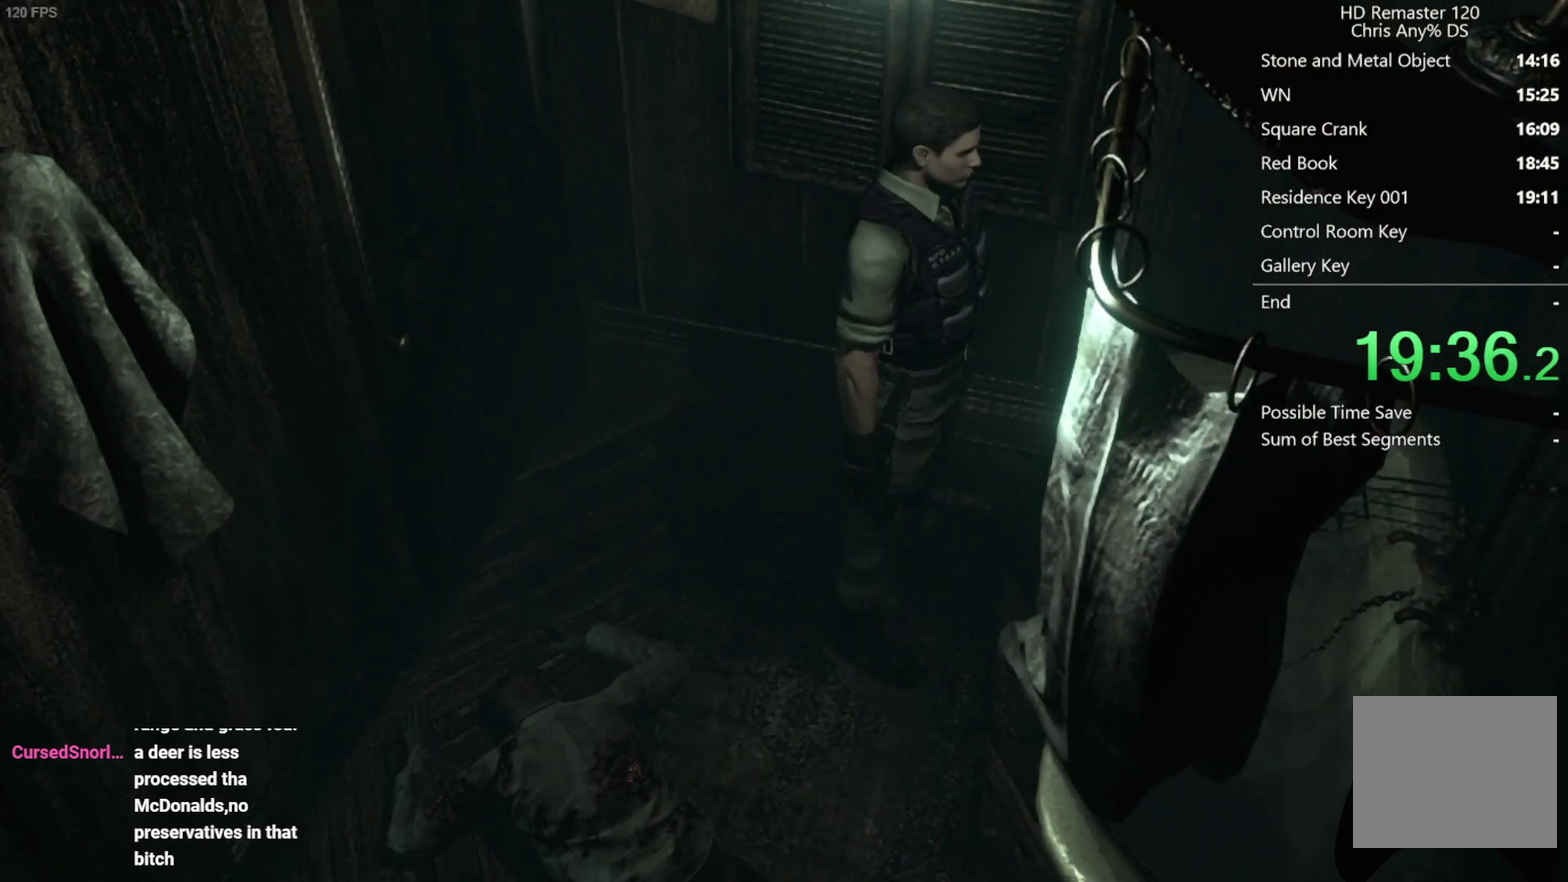
{"buttons": ["A"], "left_stick": "center", "right_stick": "center", "events": [[50, "A", "down"], [133, "A", "up"], [250, "A", "down"], [333, "A", "up"], [433, "A", "down"]]}
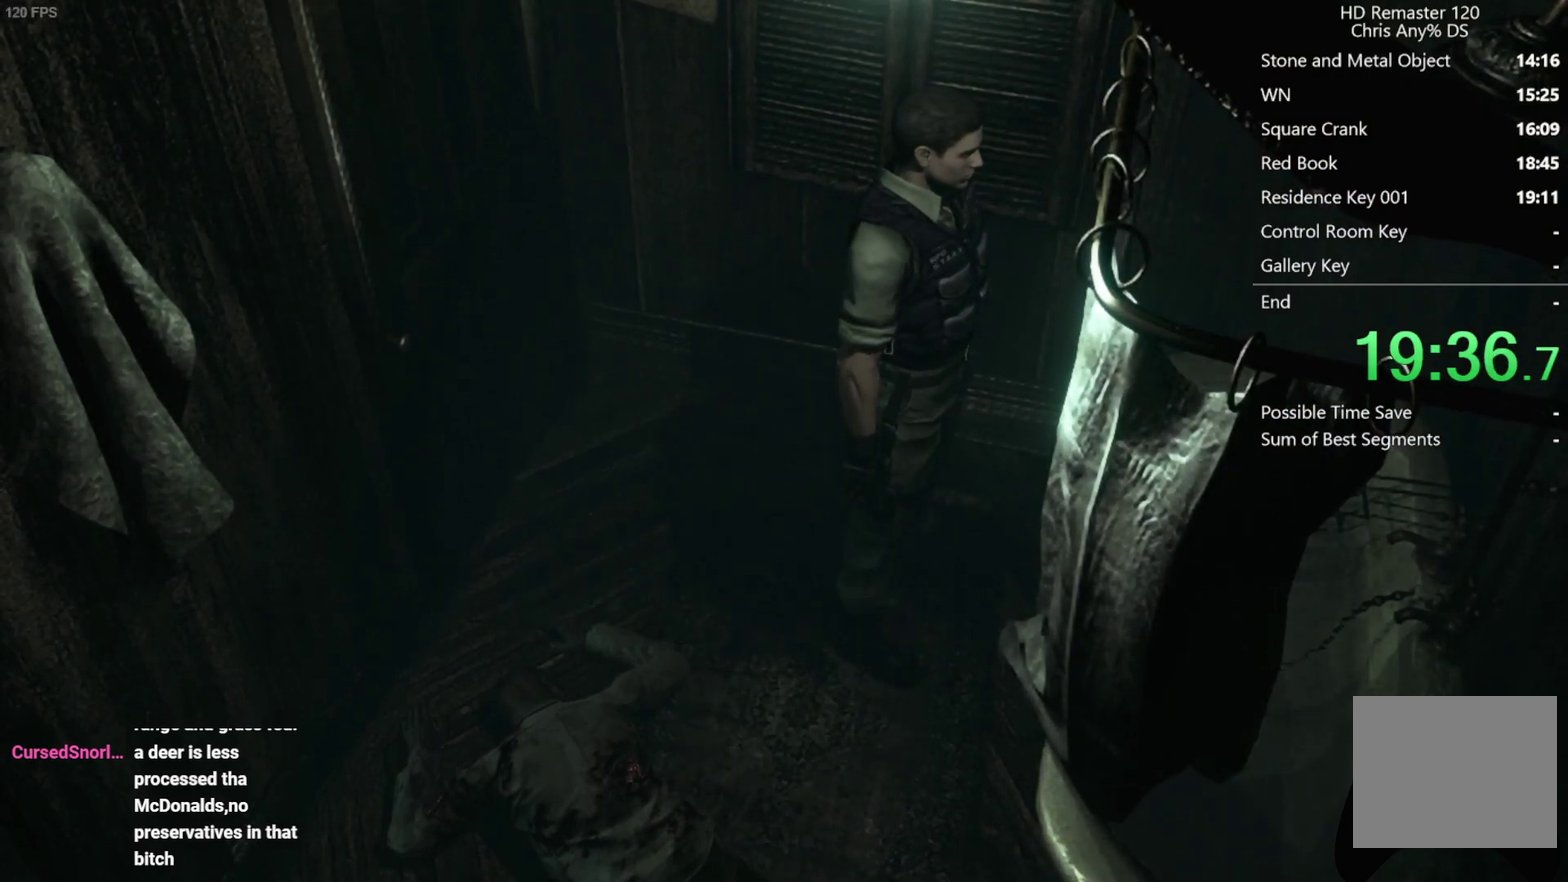
{"buttons": [], "left_stick": "center", "right_stick": "center", "events": [[33, "A", "up"], [133, "A", "down"], [233, "A", "up"], [333, "A", "down"], [450, "A", "up"]]}